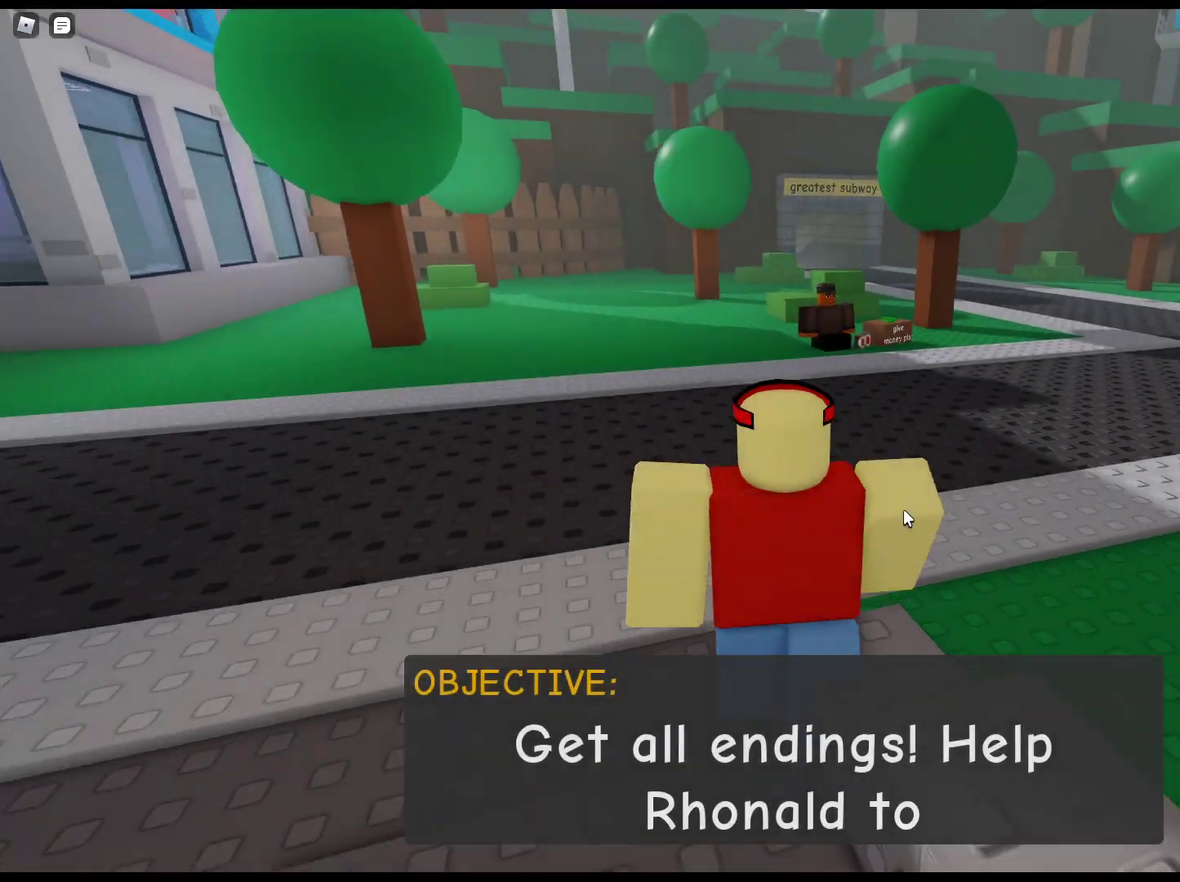
Gameplay with keyboard and mouse; each line is a JSON object with the keys and mouse buttons held at the frame after it. "events" lists presses ("down") and releases ("up") of "1", "2", "3", "4", "5", "a", "alt", "c", "caps_lock", "ctrl", "d", "e", "f", "g", "q", "r", "s", "shift", "space", "t", "tab", "v", "w", "x", "z", "mouse_left", "mouse_wheel" and "mouse_right" between this image and that frame as [ms after this image, input, new state], when the widget could be followed in between. "mouse_left", "mouse_wheel", "mouse_right" = the "left", "wheel", "right" buttons of the "mouse" list. No other keys are recorded. "wheel" means that the mouse wheel is clicked or scrolled. Not read: mouse_move.
{"keys": ["w"], "mouse": ["right"], "events": []}
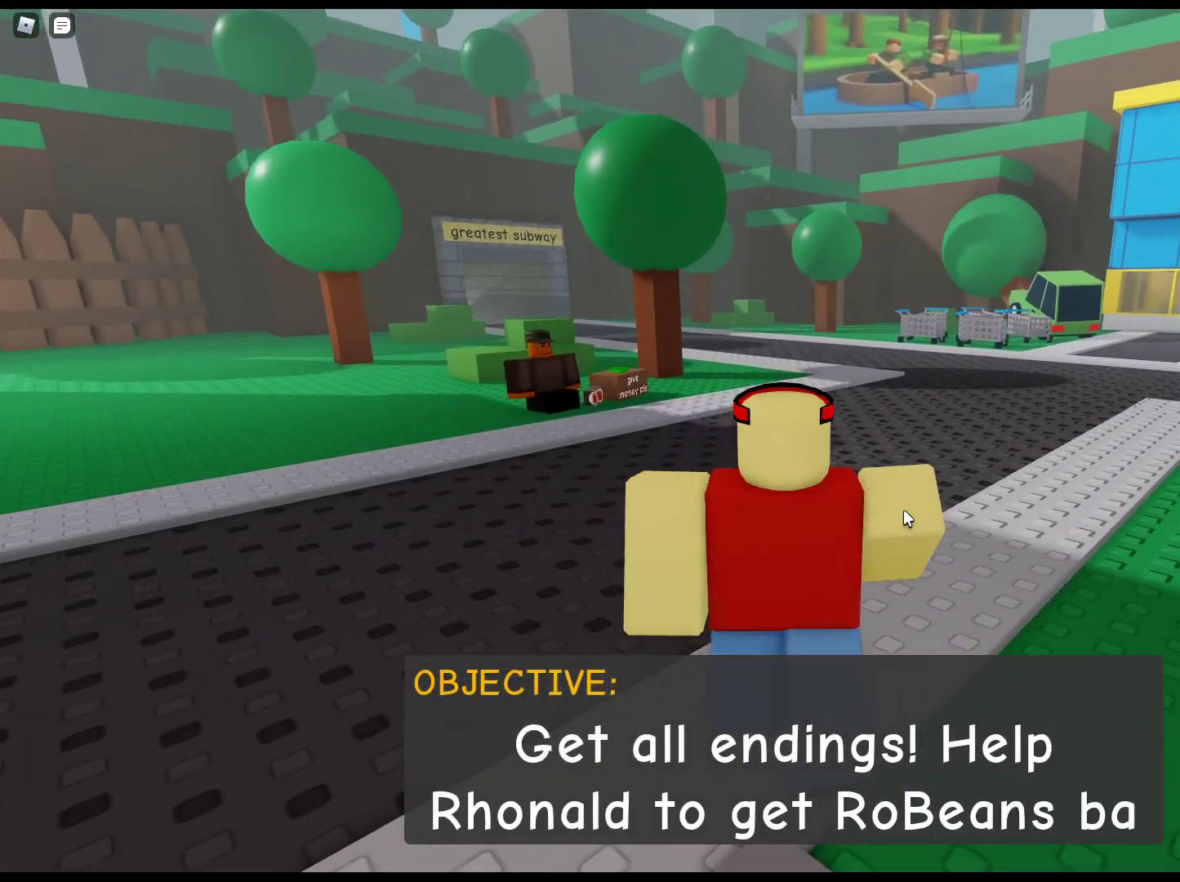
{"keys": ["w"], "mouse": ["right"], "events": []}
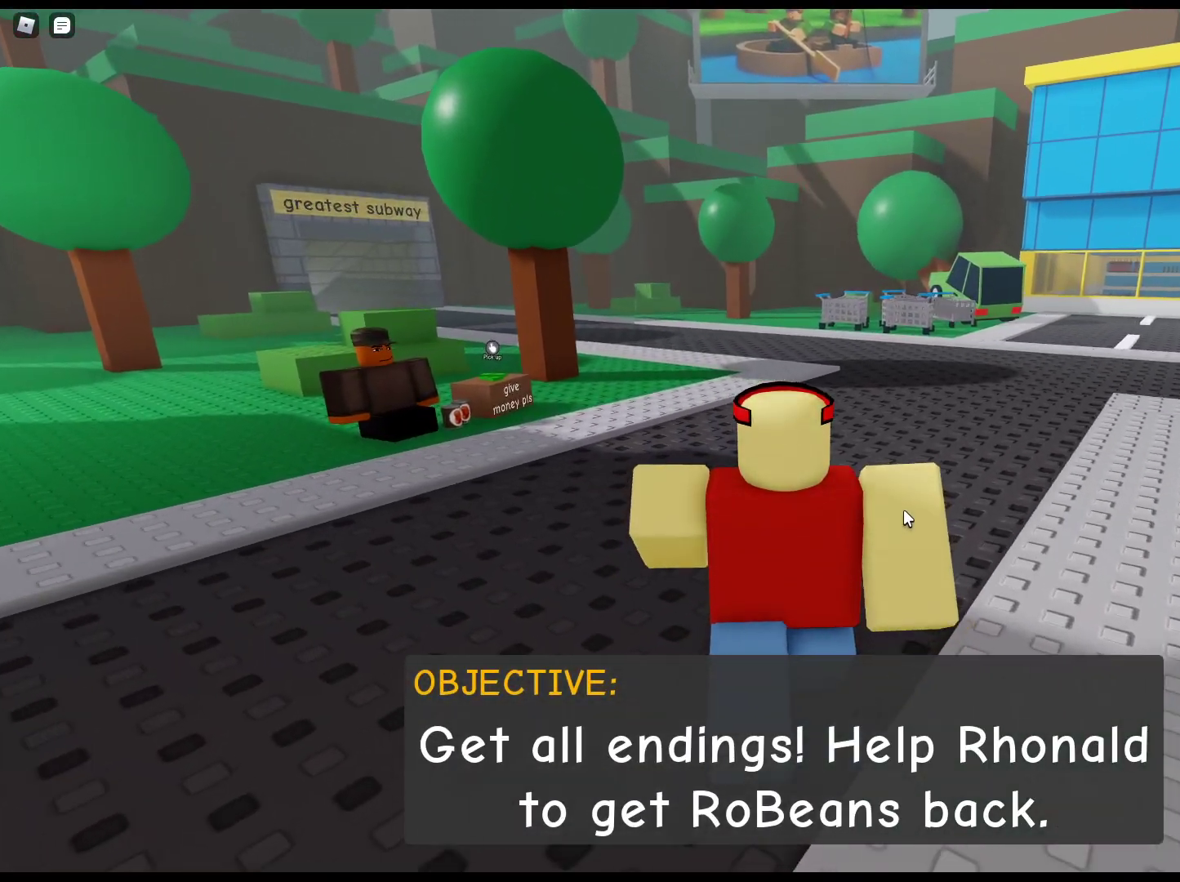
{"keys": ["w"], "mouse": ["right"], "events": []}
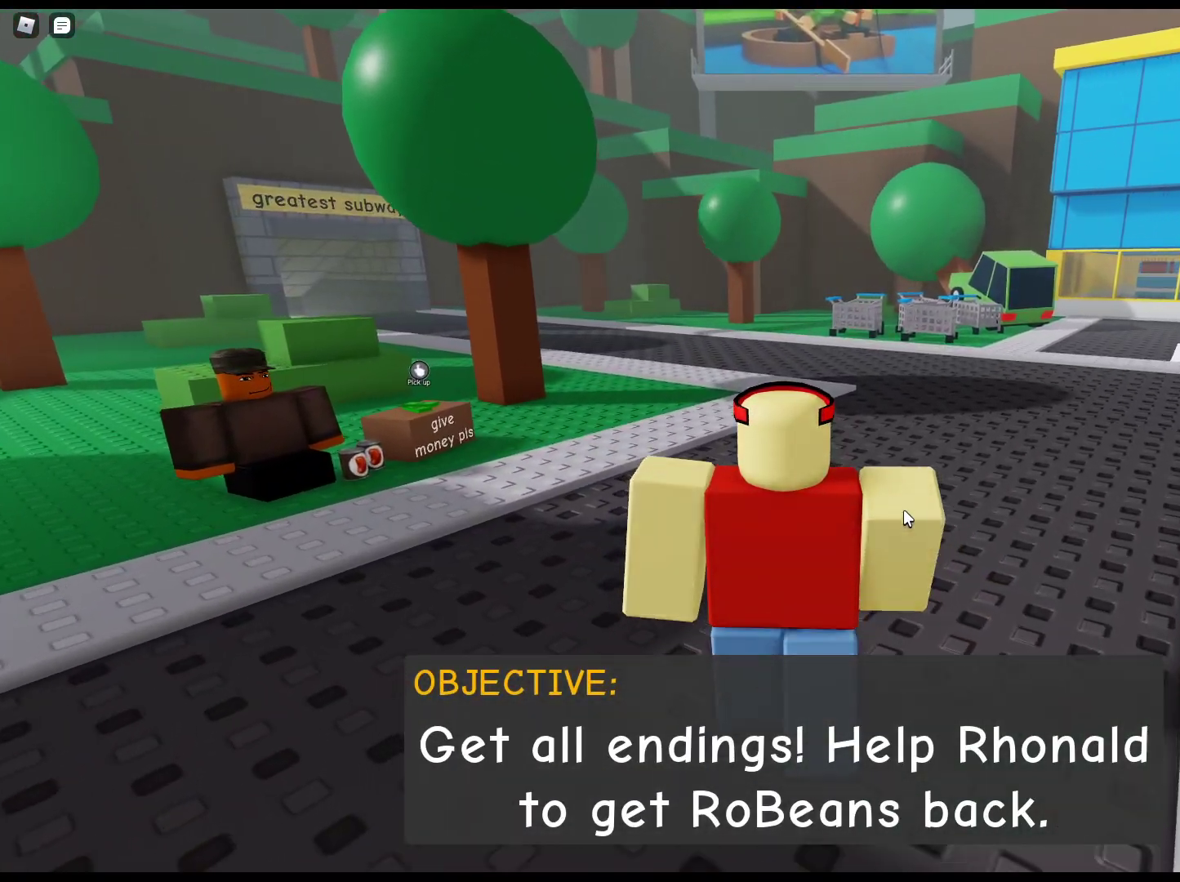
{"keys": ["w"], "mouse": ["right"], "events": []}
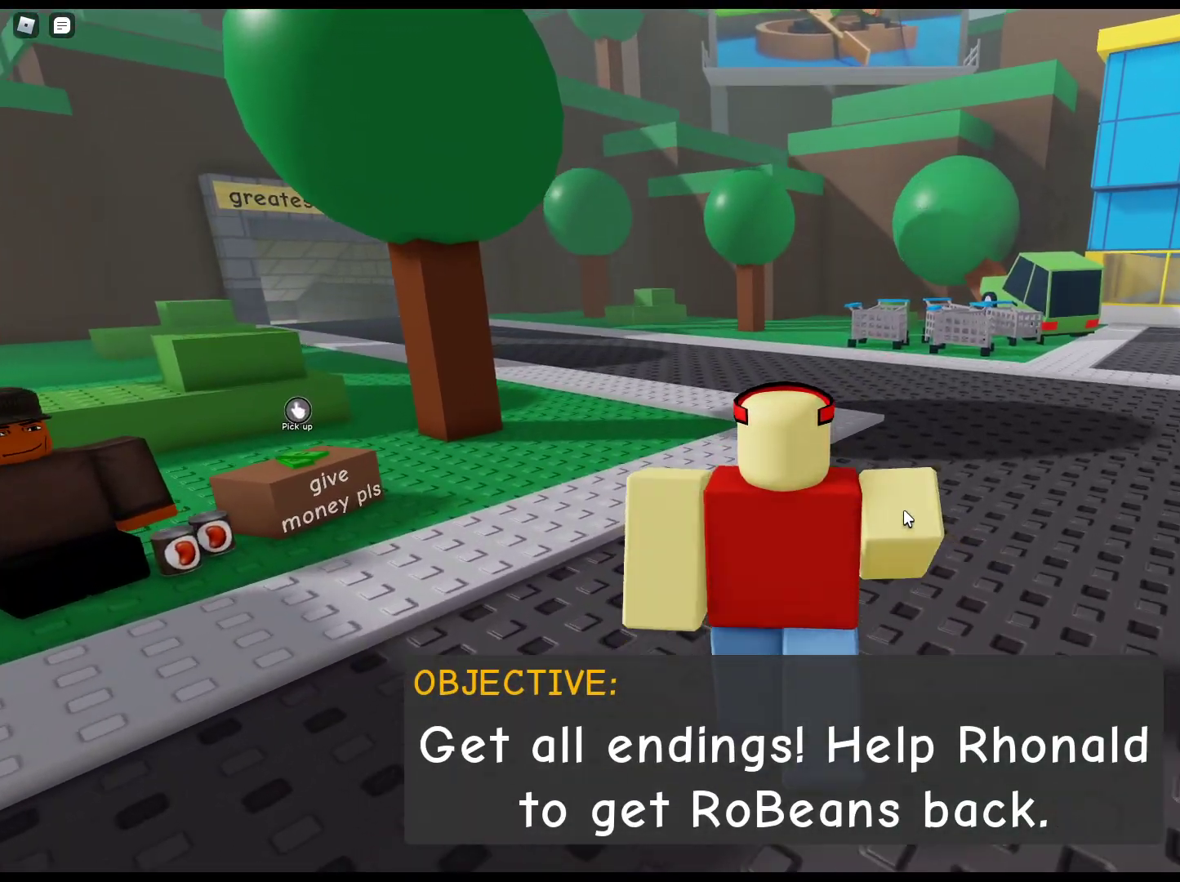
{"keys": ["w"], "mouse": ["right"], "events": []}
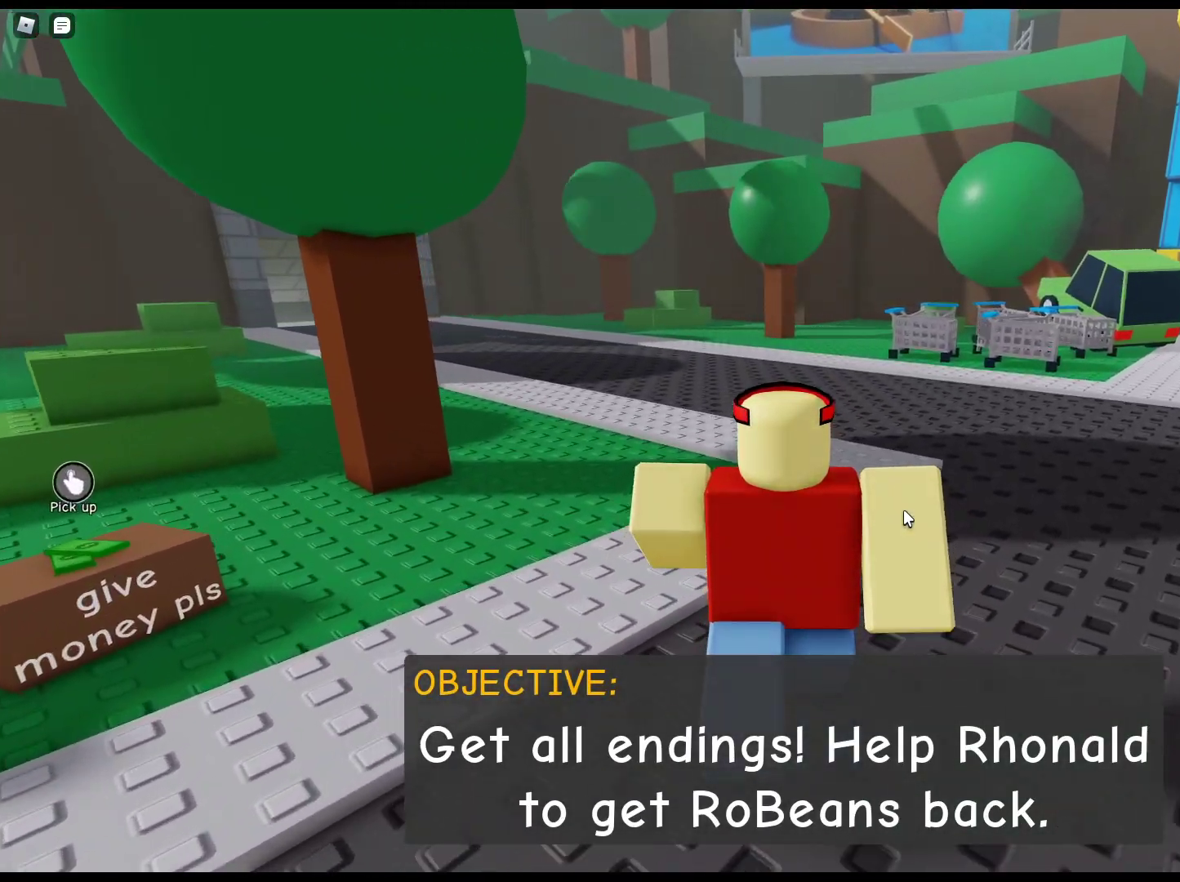
{"keys": ["w"], "mouse": ["right"], "events": []}
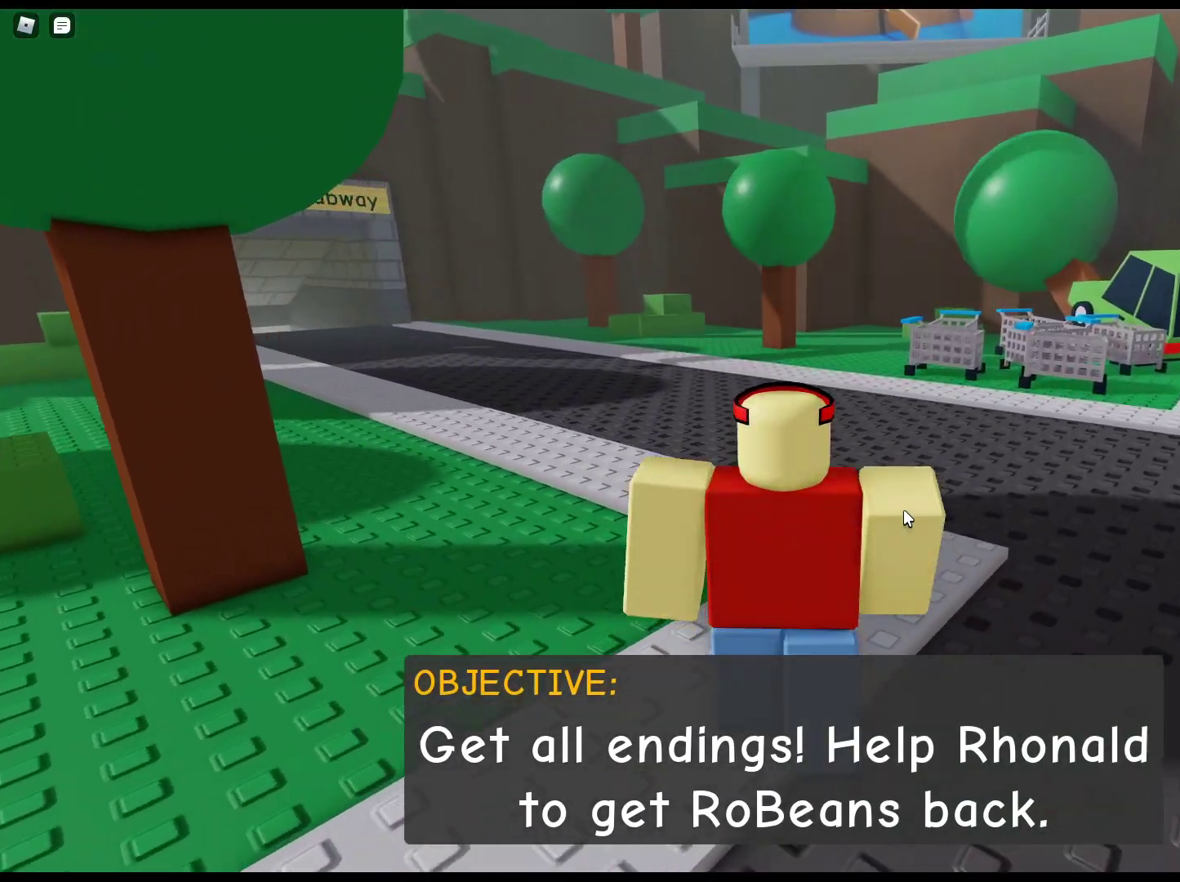
{"keys": ["w"], "mouse": ["right"], "events": []}
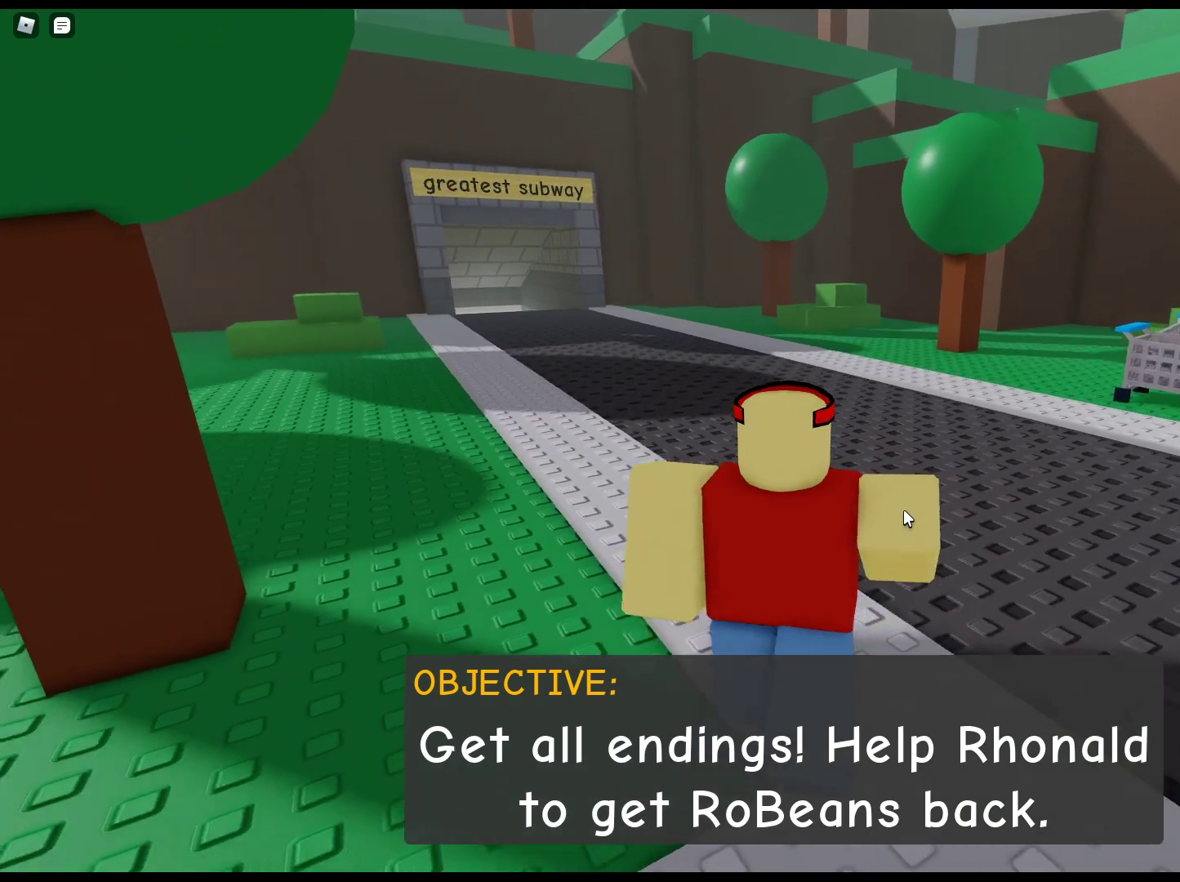
{"keys": ["w"], "mouse": ["right"], "events": []}
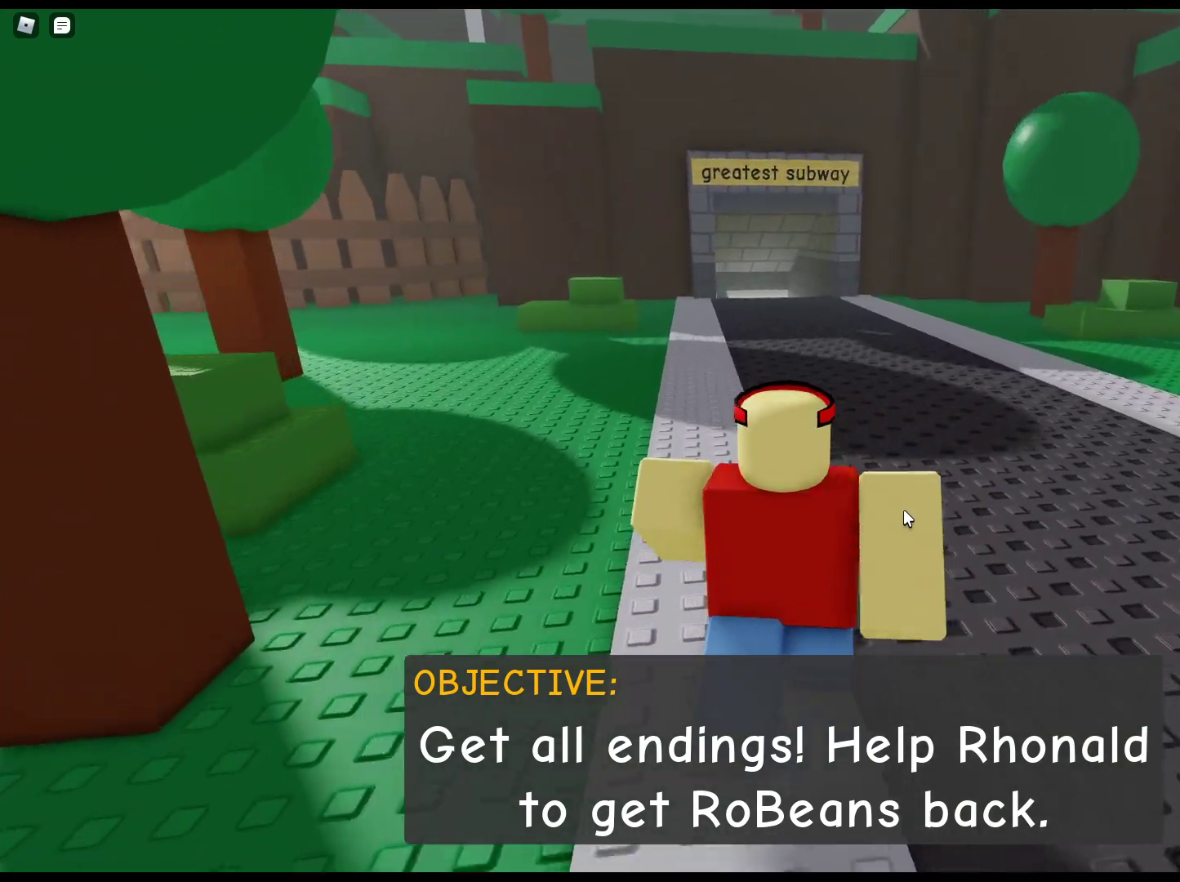
{"keys": ["w"], "mouse": ["right"], "events": []}
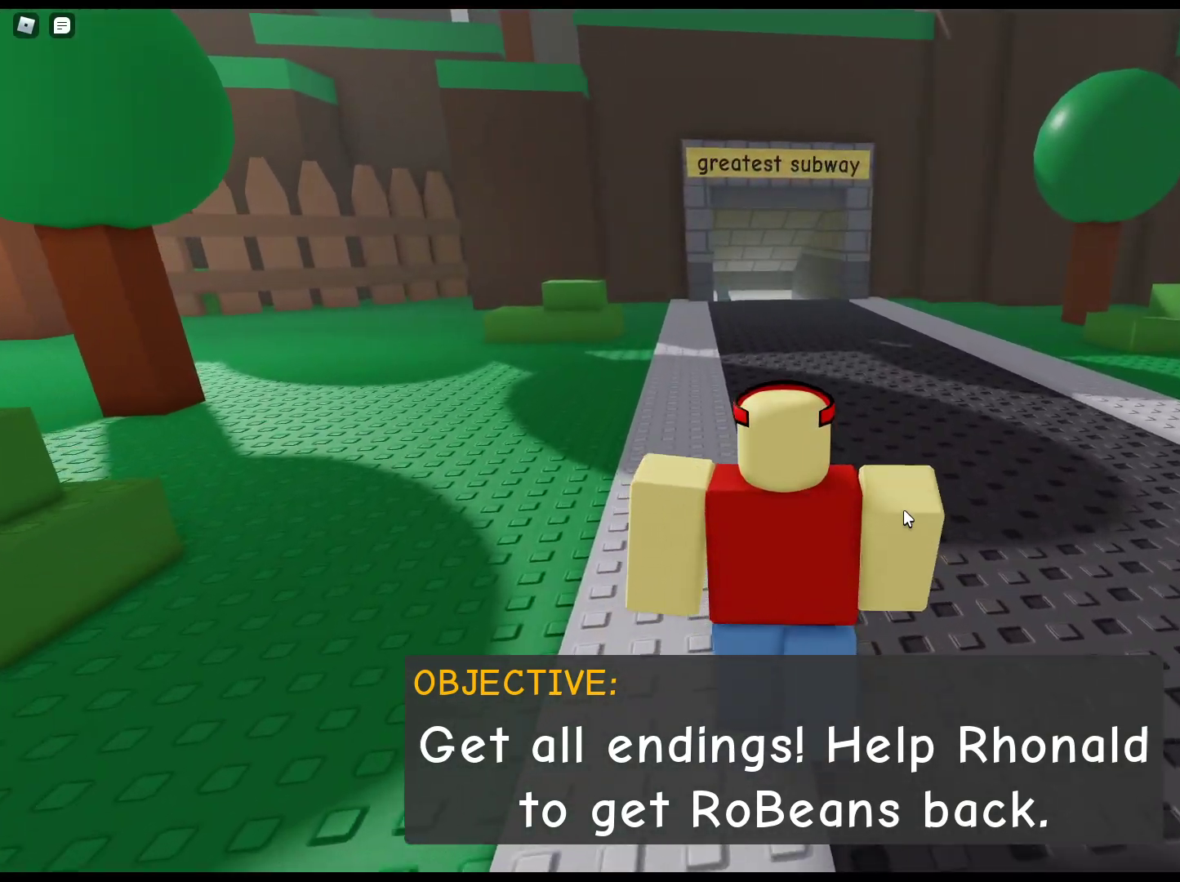
{"keys": ["w"], "mouse": ["right"], "events": []}
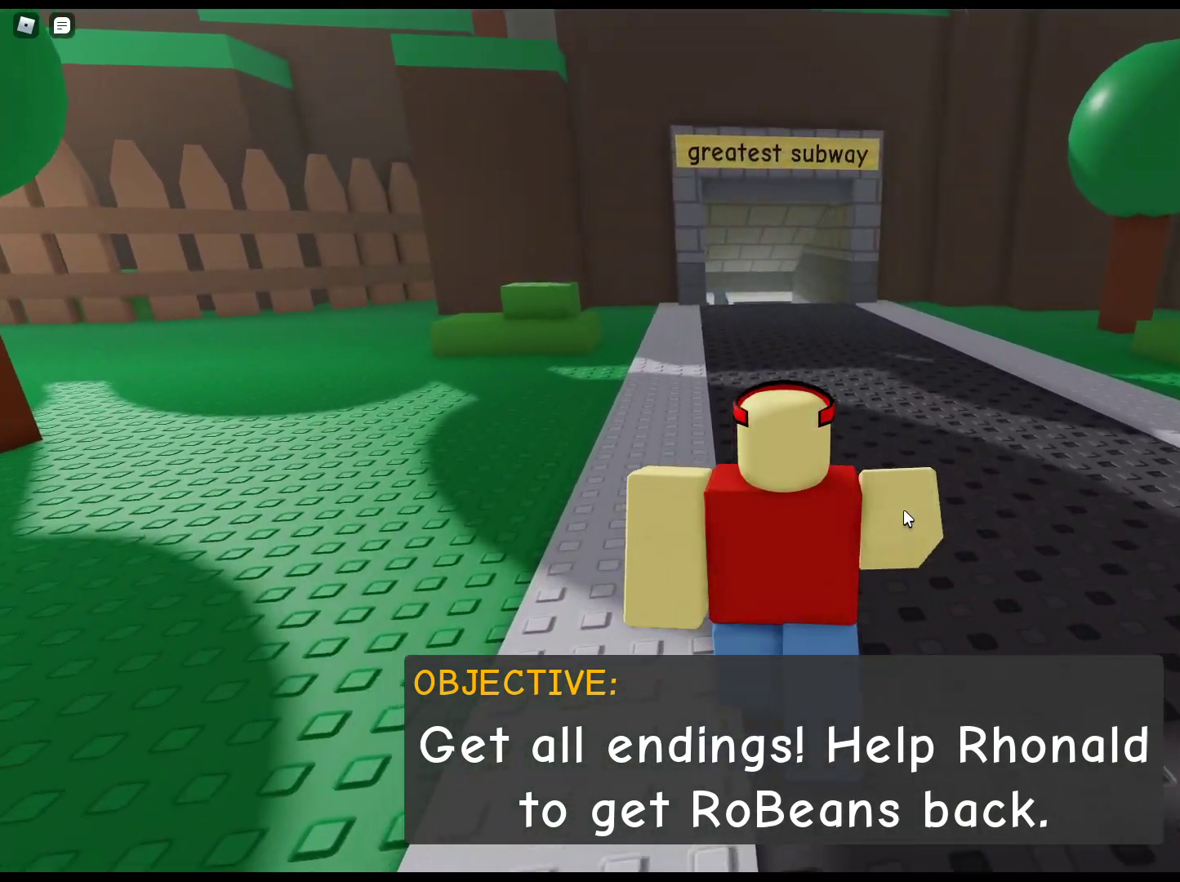
{"keys": ["w"], "mouse": ["right"], "events": []}
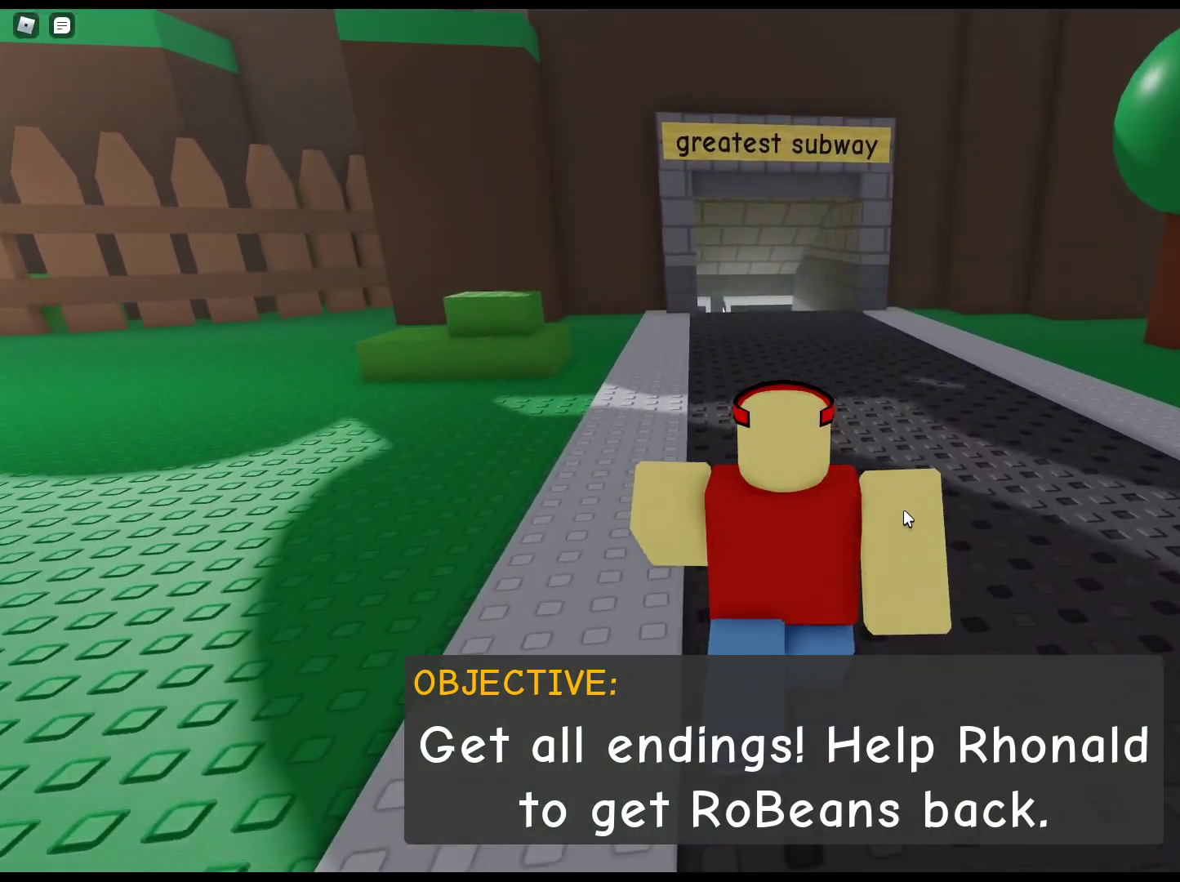
{"keys": ["w"], "mouse": ["right"], "events": []}
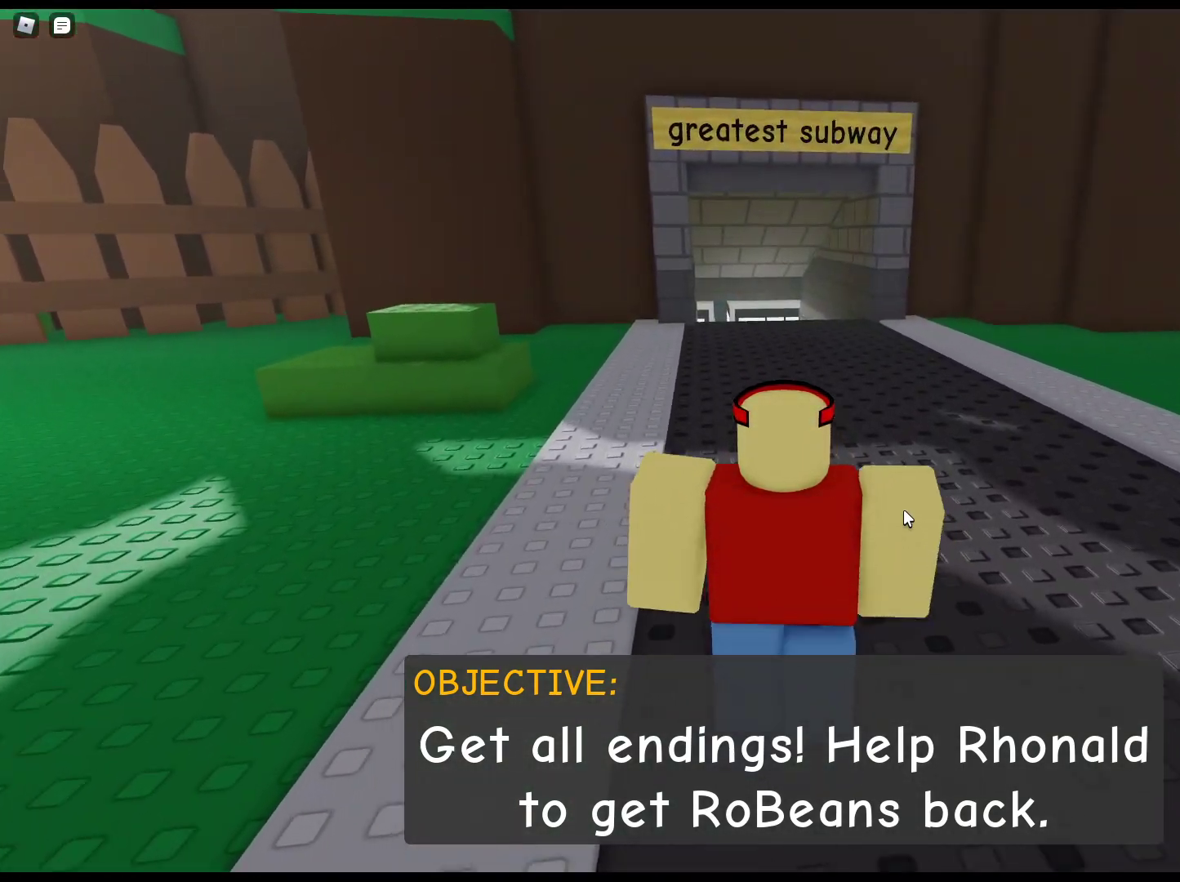
{"keys": ["w"], "mouse": ["right"], "events": []}
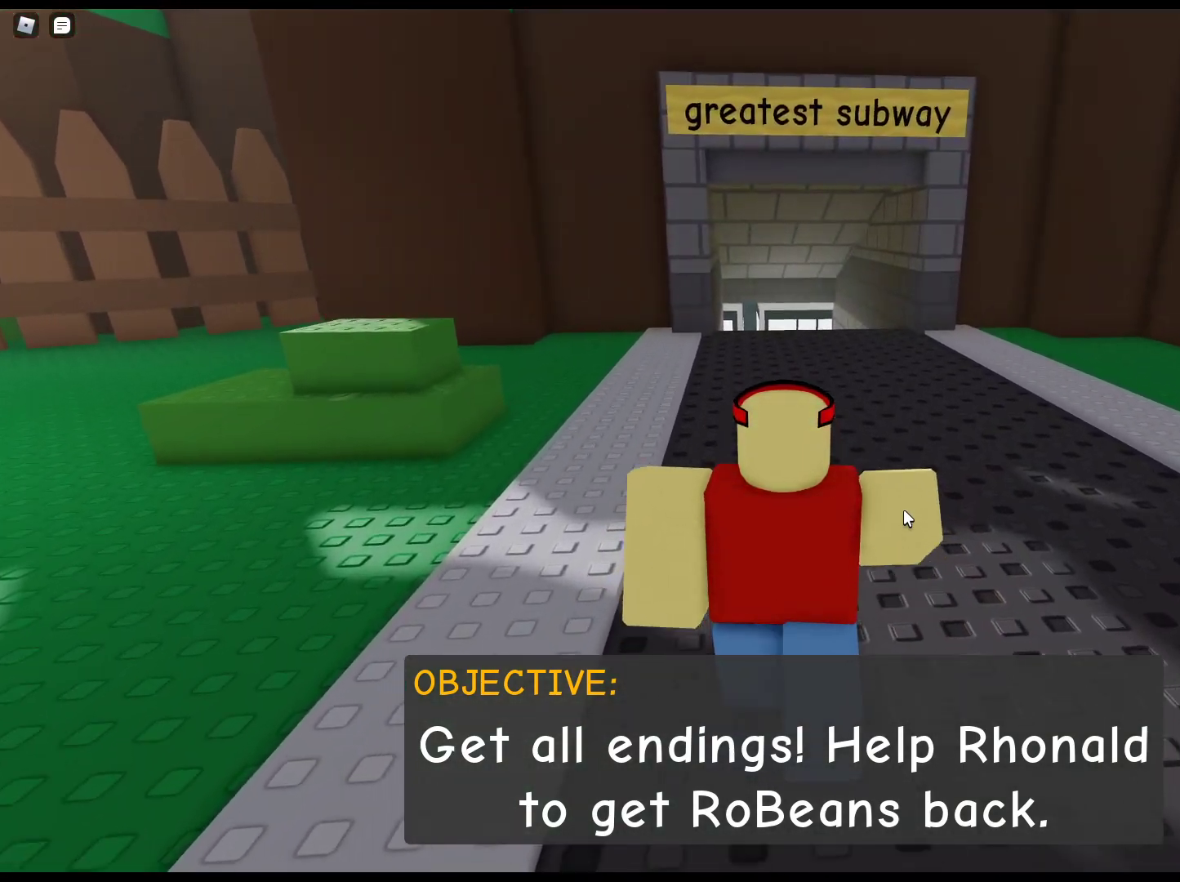
{"keys": ["w"], "mouse": ["right"], "events": []}
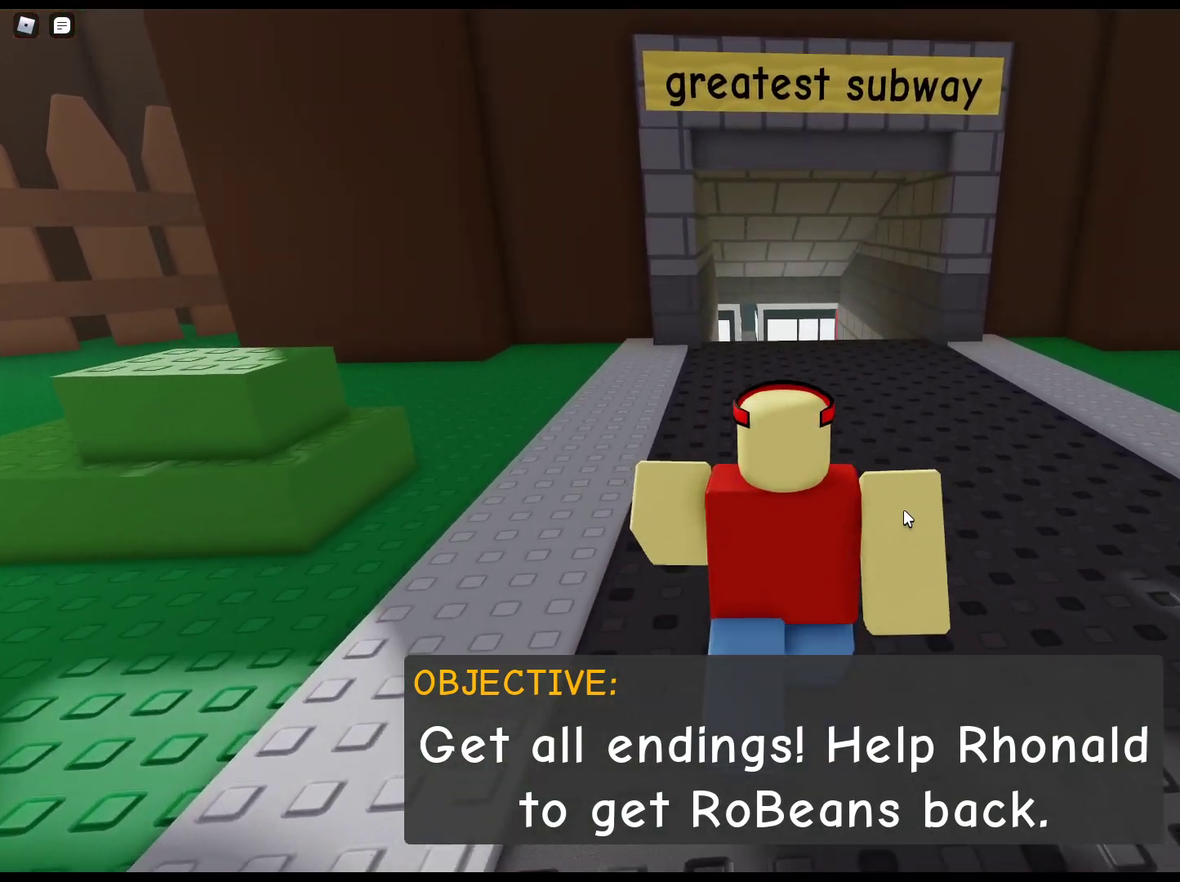
{"keys": ["w"], "mouse": ["right"], "events": []}
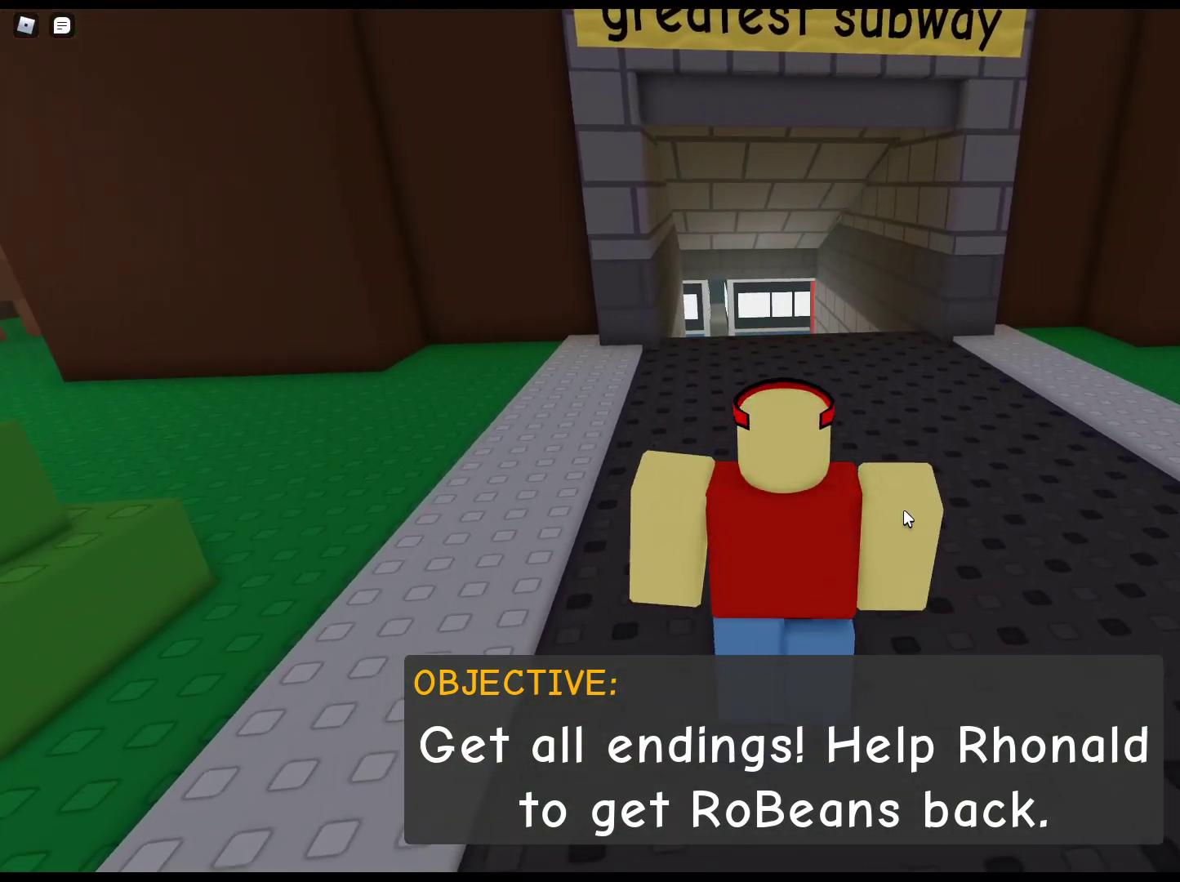
{"keys": ["w"], "mouse": ["right"], "events": []}
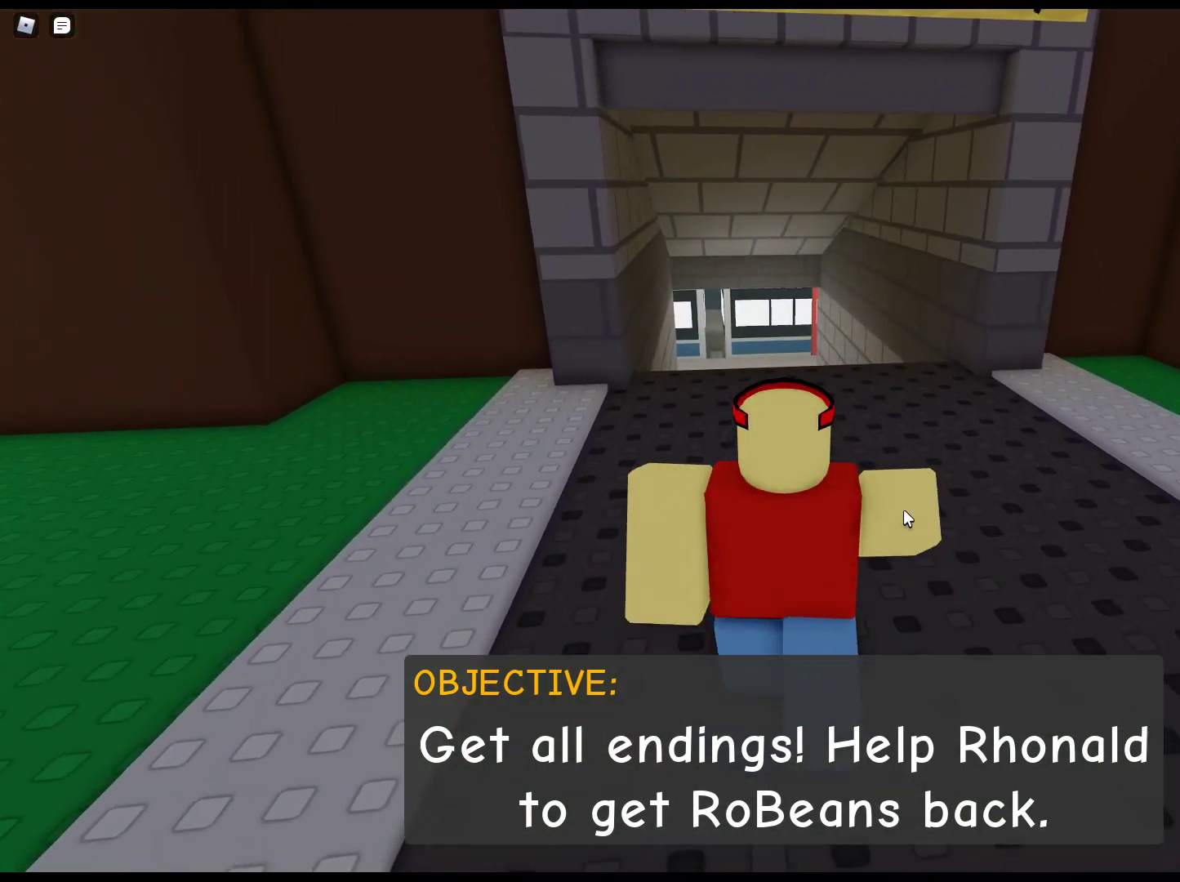
{"keys": ["w"], "mouse": ["right"], "events": []}
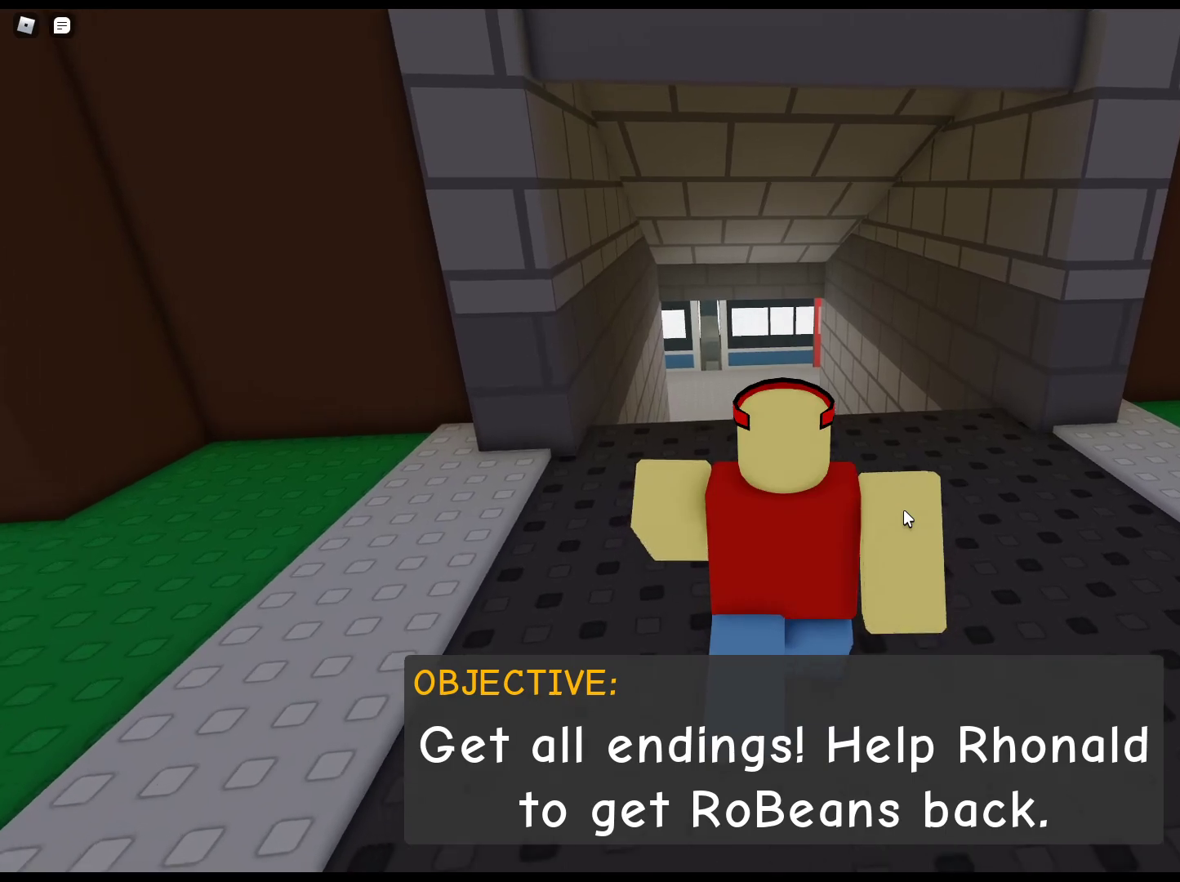
{"keys": ["w"], "mouse": ["right"], "events": []}
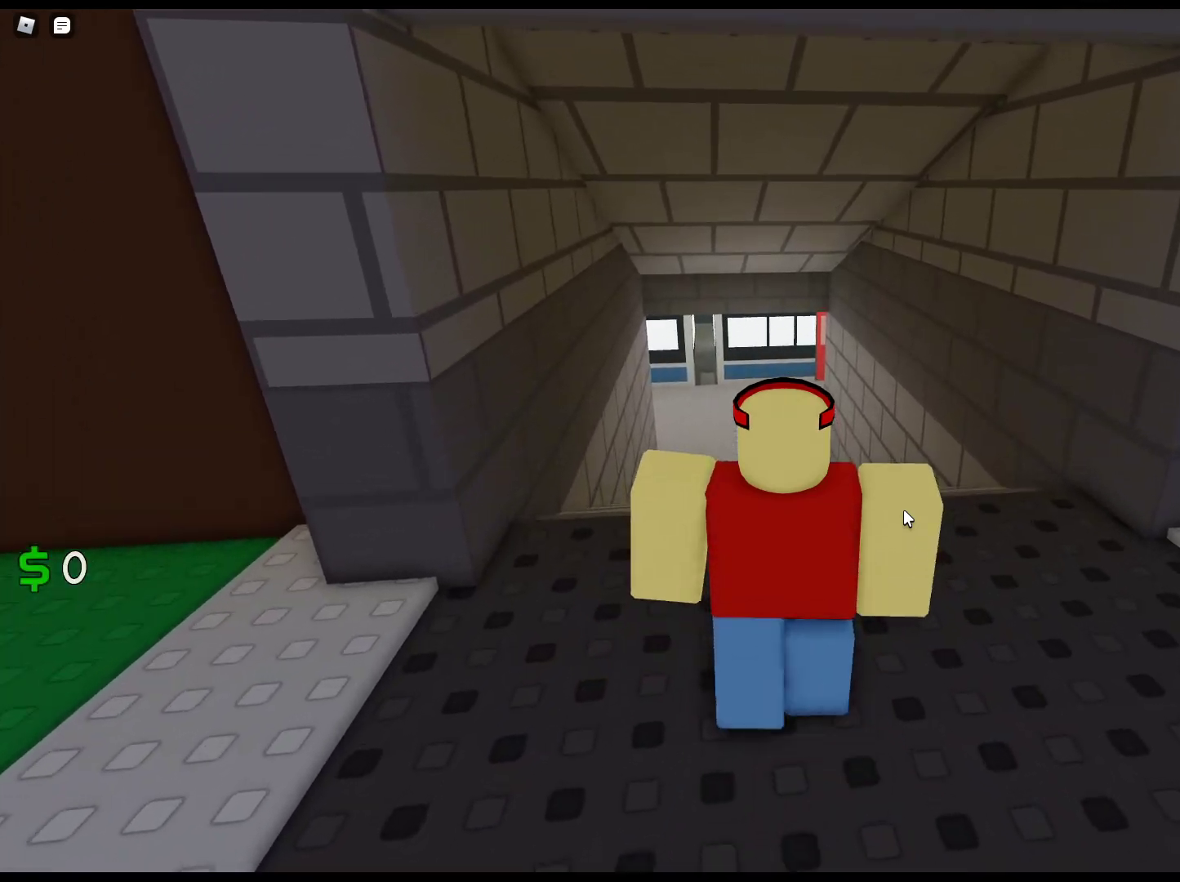
{"keys": ["w"], "mouse": ["right"], "events": []}
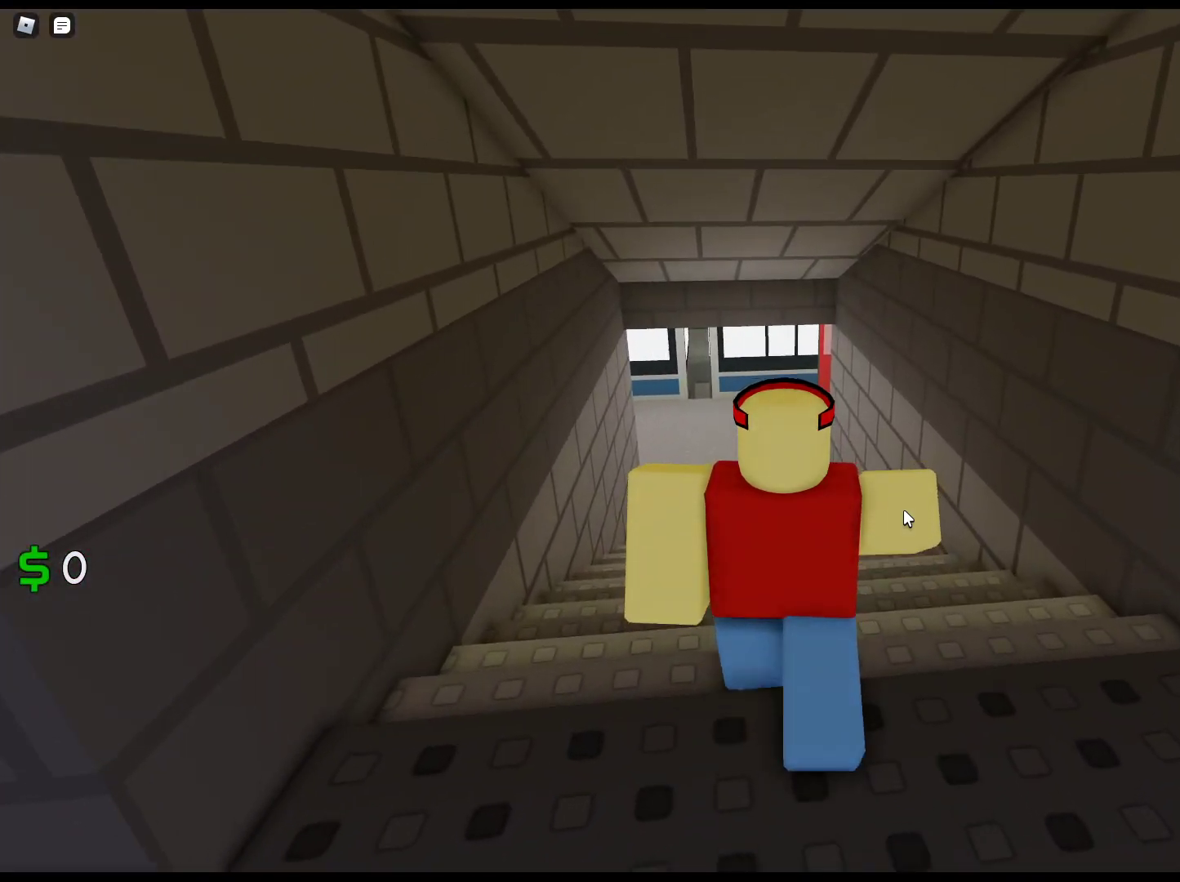
{"keys": ["w"], "mouse": ["right"], "events": []}
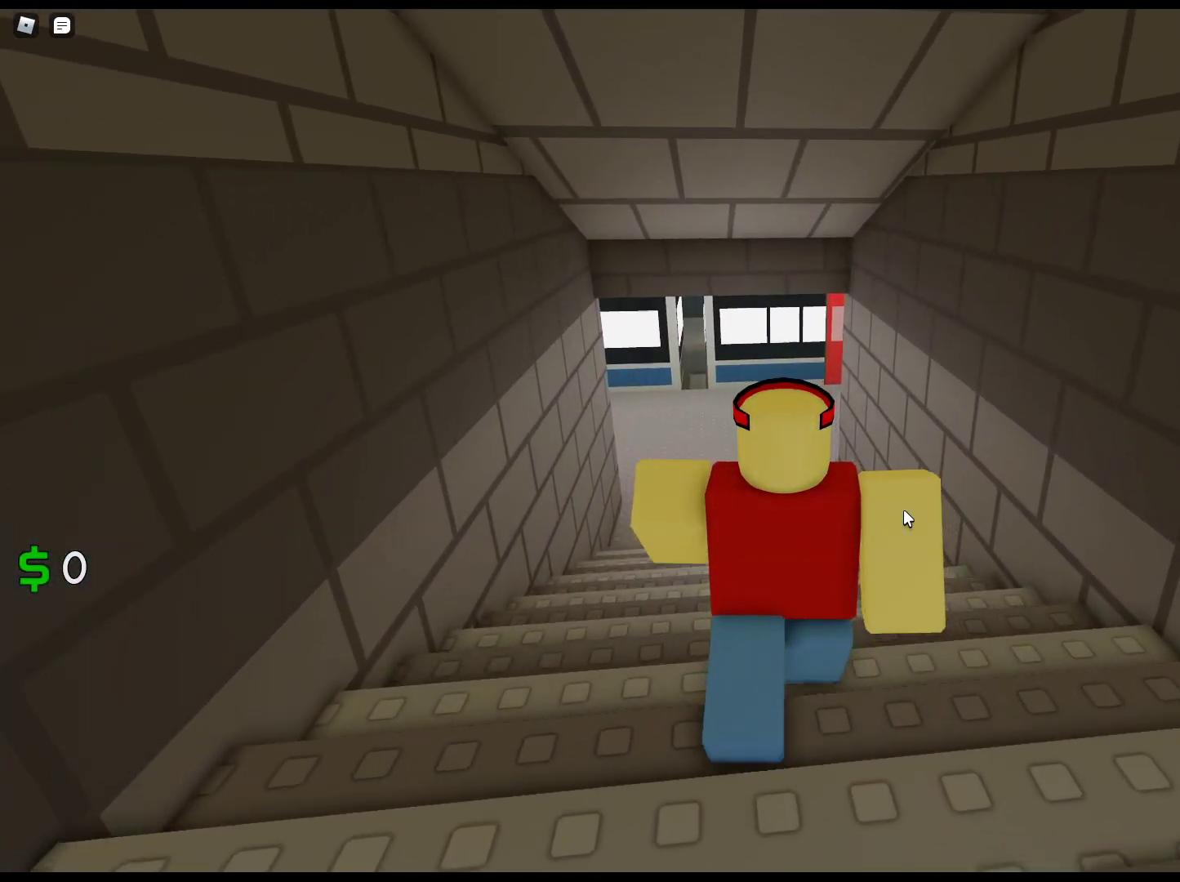
{"keys": ["w"], "mouse": ["right"], "events": []}
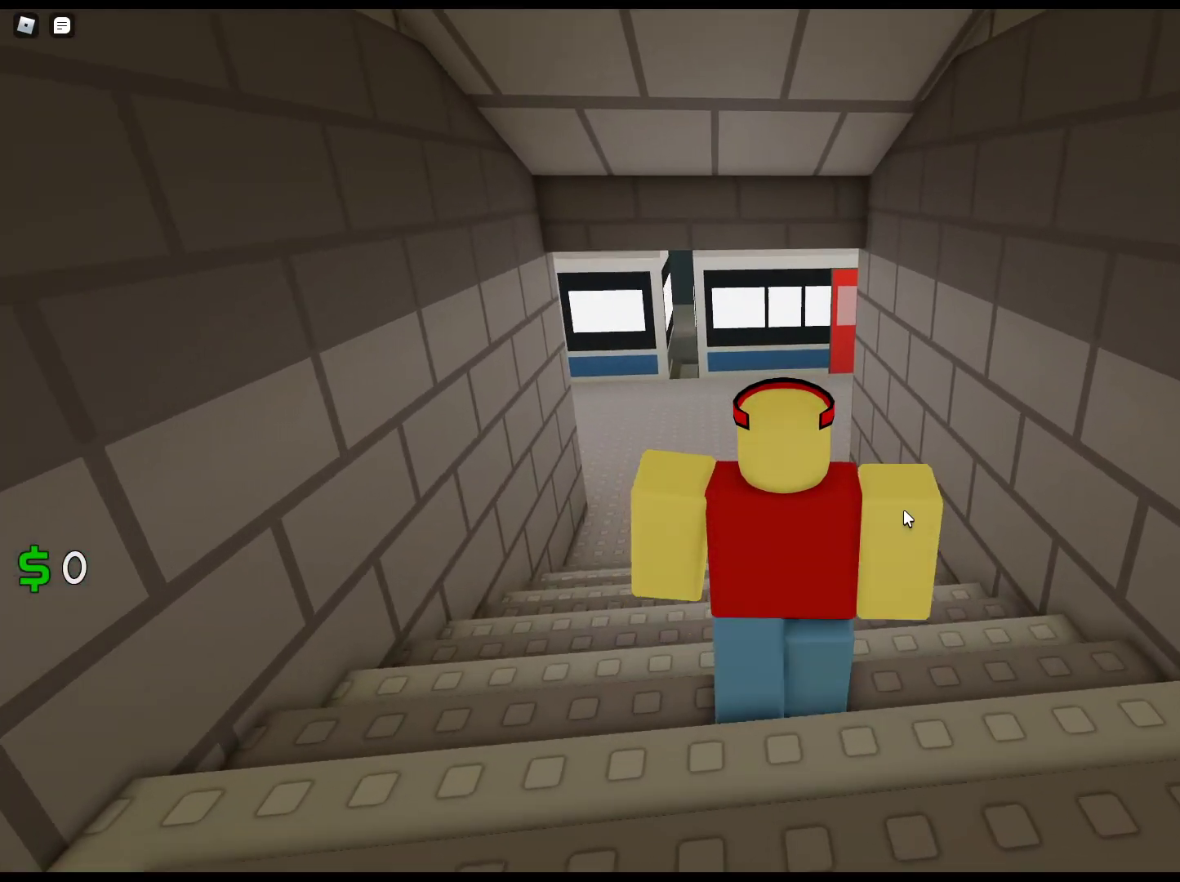
{"keys": ["w"], "mouse": ["right"], "events": []}
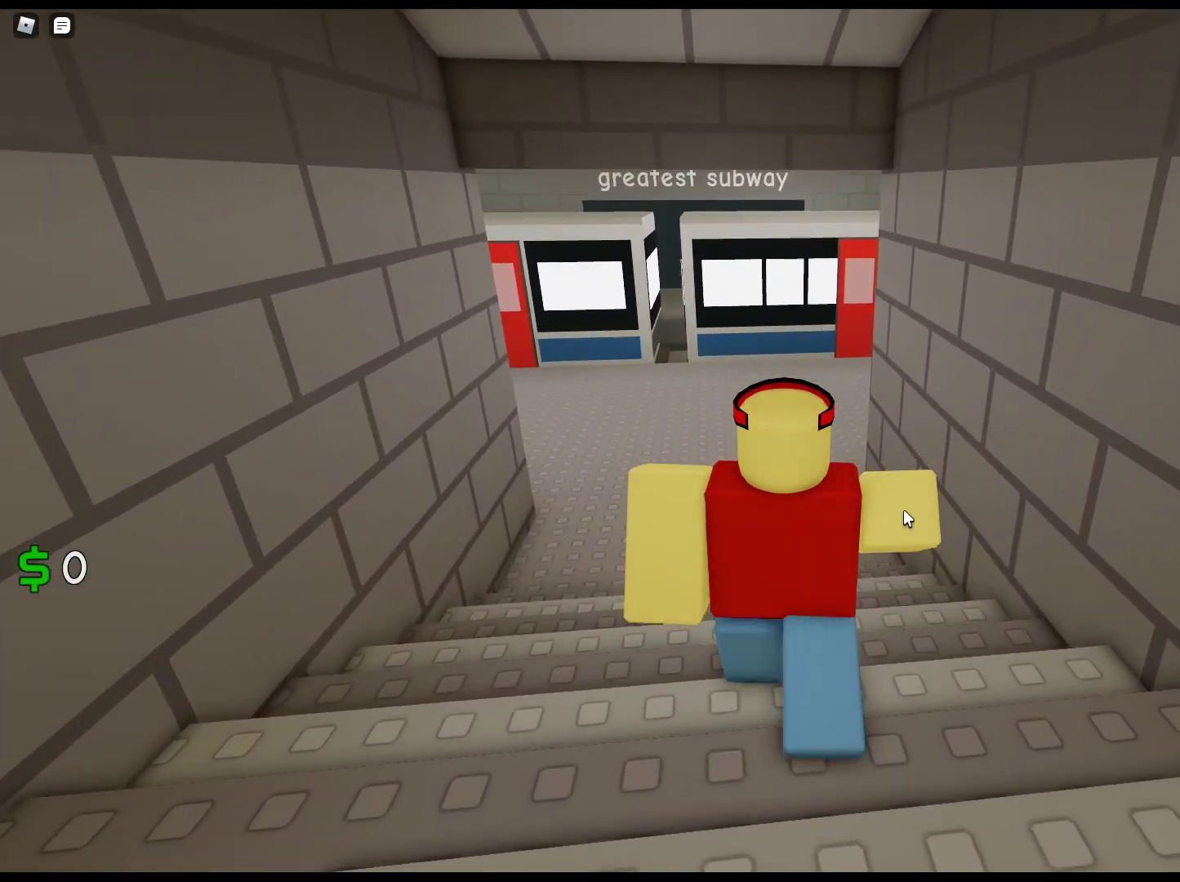
{"keys": ["w"], "mouse": ["right"], "events": []}
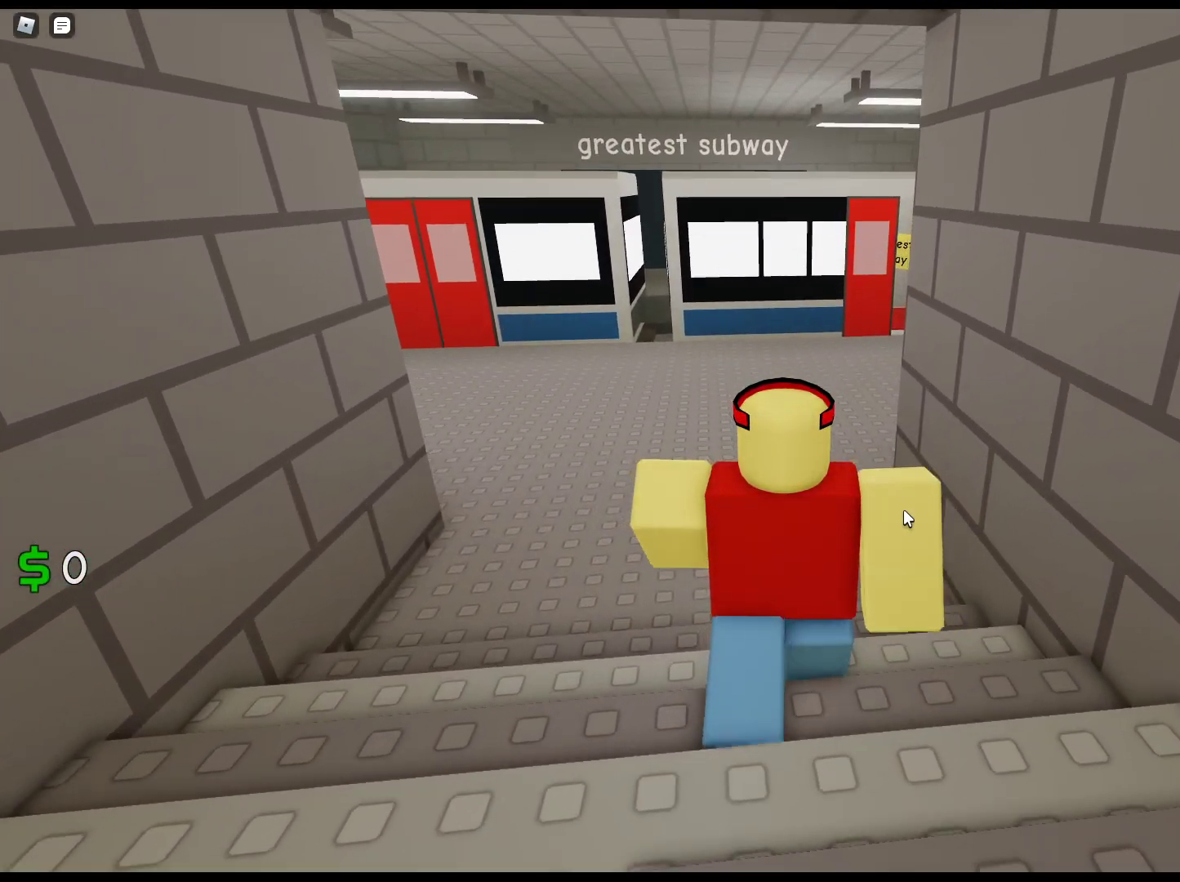
{"keys": ["w"], "mouse": ["right"], "events": []}